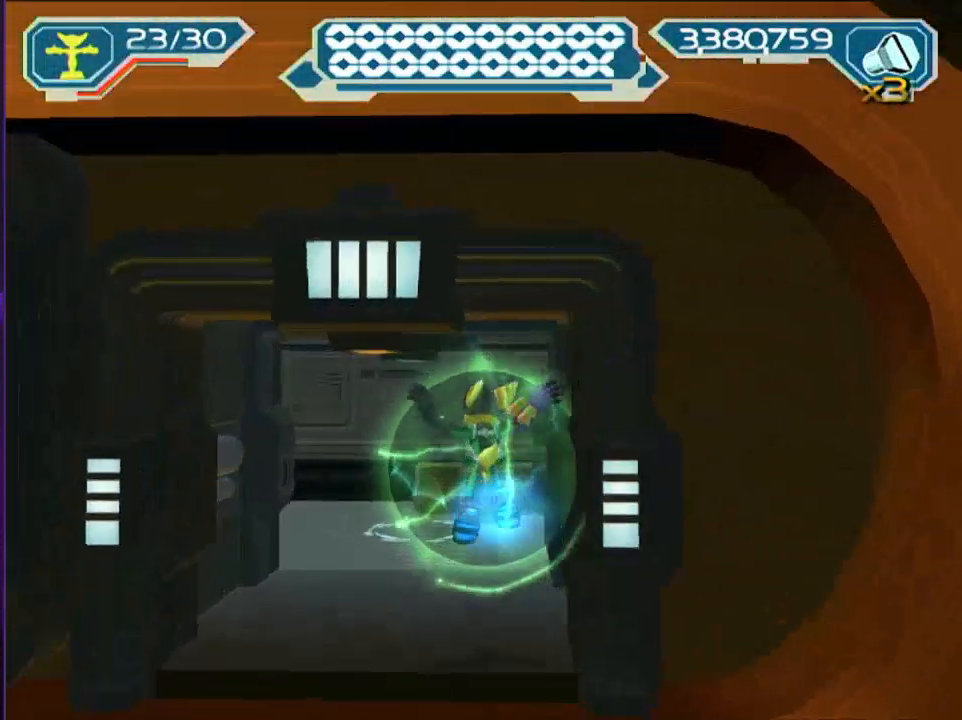
Gameplay with a controller (PlayStation layout); each line is a JSON object with the inputs held at the frame after it. "events" lists button and stick changes between this image and that frame as [ms after this image, input, new state], when the widget could be followed in between. Not read: L3 R3.
{"buttons": [], "left_stick": "right", "right_stick": "center", "events": [[17, "left_stick", "right"], [167, "right_stick", "center"]]}
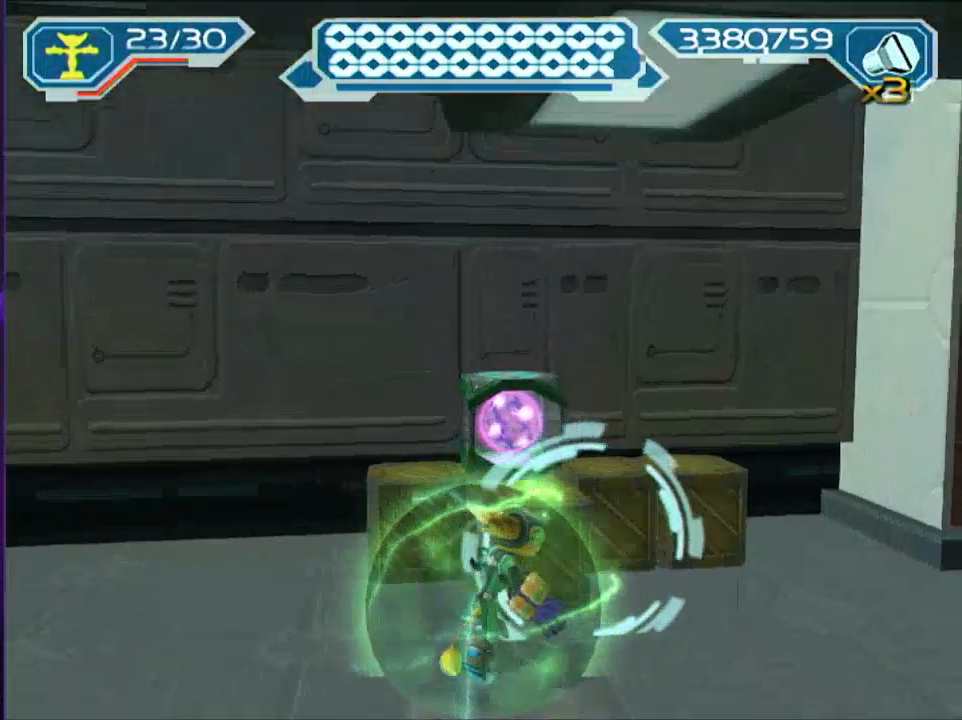
{"buttons": [], "left_stick": "center", "right_stick": "center", "events": [[83, "CROSS", "down"], [167, "CROSS", "up"], [217, "CROSS", "down"], [267, "CROSS", "up"], [333, "CROSS", "down"], [417, "CROSS", "up"], [467, "left_stick", "center"]]}
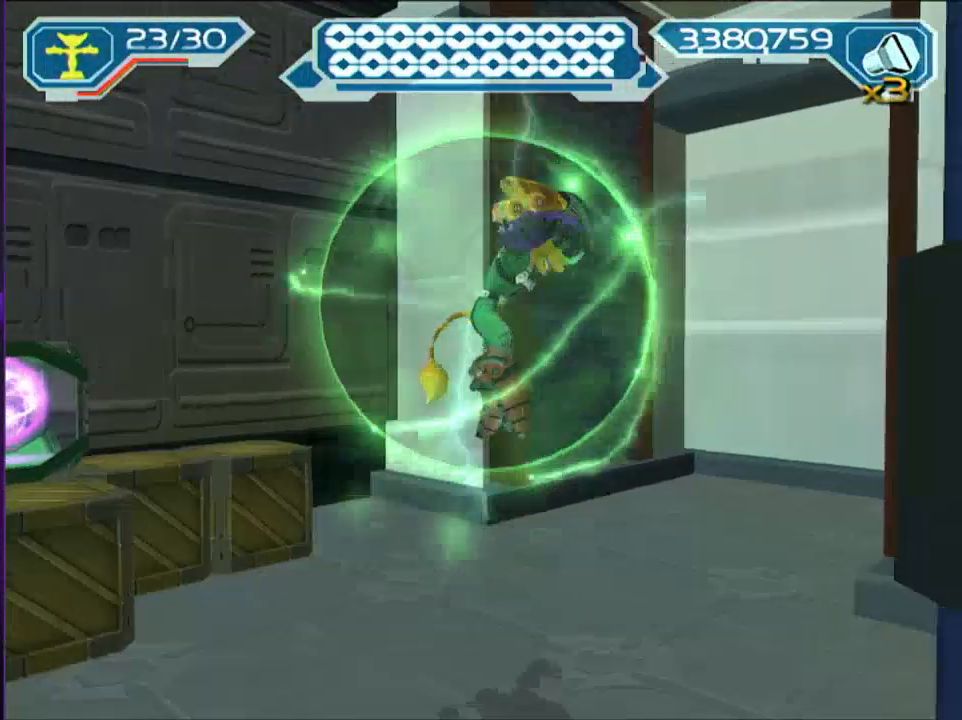
{"buttons": ["CROSS"], "left_stick": "center", "right_stick": "center", "events": [[17, "START", "down"], [83, "START", "up"], [133, "DPAD_UP", "down"], [183, "CROSS", "down"], [183, "DPAD_UP", "up"], [267, "CROSS", "up"], [283, "DPAD_UP", "down"], [350, "CROSS", "down"], [383, "DPAD_UP", "up"], [417, "CROSS", "up"], [467, "CROSS", "down"]]}
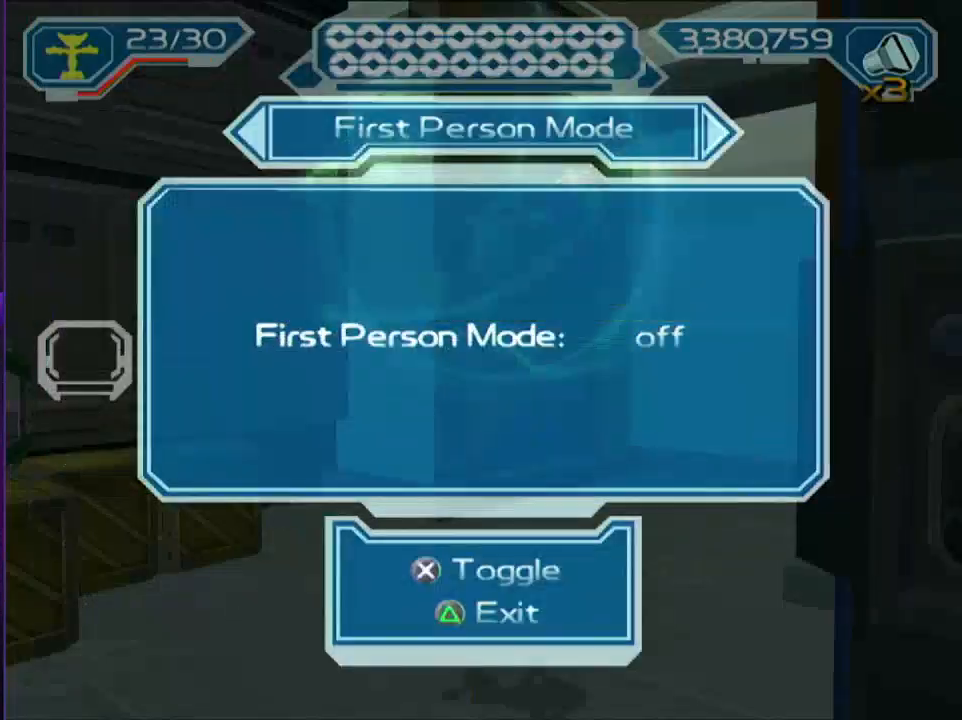
{"buttons": ["SQUARE"], "left_stick": "up", "right_stick": "up", "events": [[217, "CROSS", "up"], [217, "SQUARE", "down"], [217, "right_stick", "up"], [300, "SQUARE", "up"], [333, "SQUARE", "down"], [350, "left_stick", "up"], [417, "SQUARE", "up"], [483, "SQUARE", "down"]]}
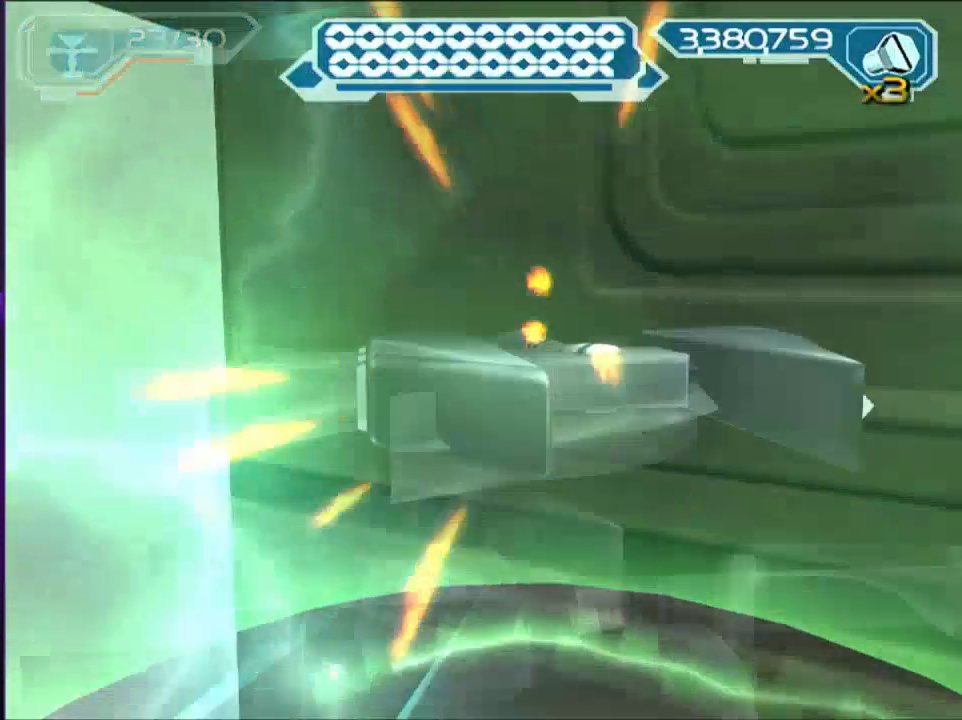
{"buttons": ["SQUARE"], "left_stick": "center", "right_stick": "center", "events": [[83, "SQUARE", "up"], [133, "SQUARE", "down"], [167, "left_stick", "center"], [267, "SQUARE", "up"], [267, "right_stick", "center"], [283, "SQUARE", "down"], [283, "left_stick", "down"], [383, "SQUARE", "up"], [467, "SQUARE", "down"], [467, "left_stick", "center"]]}
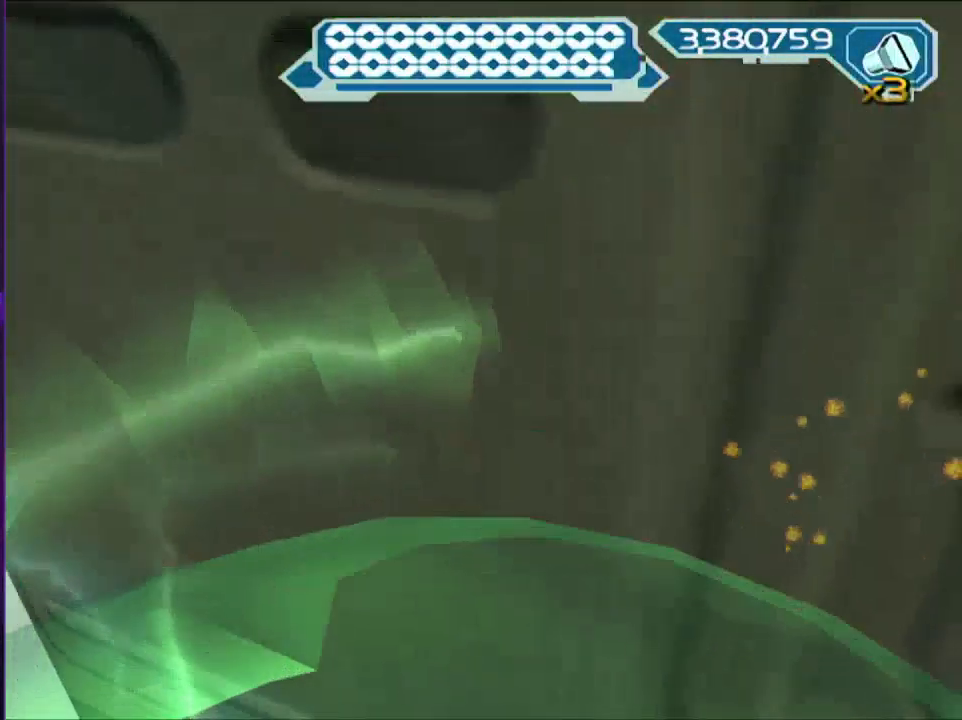
{"buttons": [], "left_stick": "center", "right_stick": "left", "events": [[33, "SQUARE", "up"], [83, "SQUARE", "down"], [167, "SQUARE", "up"], [300, "SQUARE", "down"], [333, "SQUARE", "up"], [383, "right_stick", "left"], [433, "SQUARE", "down"], [483, "SQUARE", "up"]]}
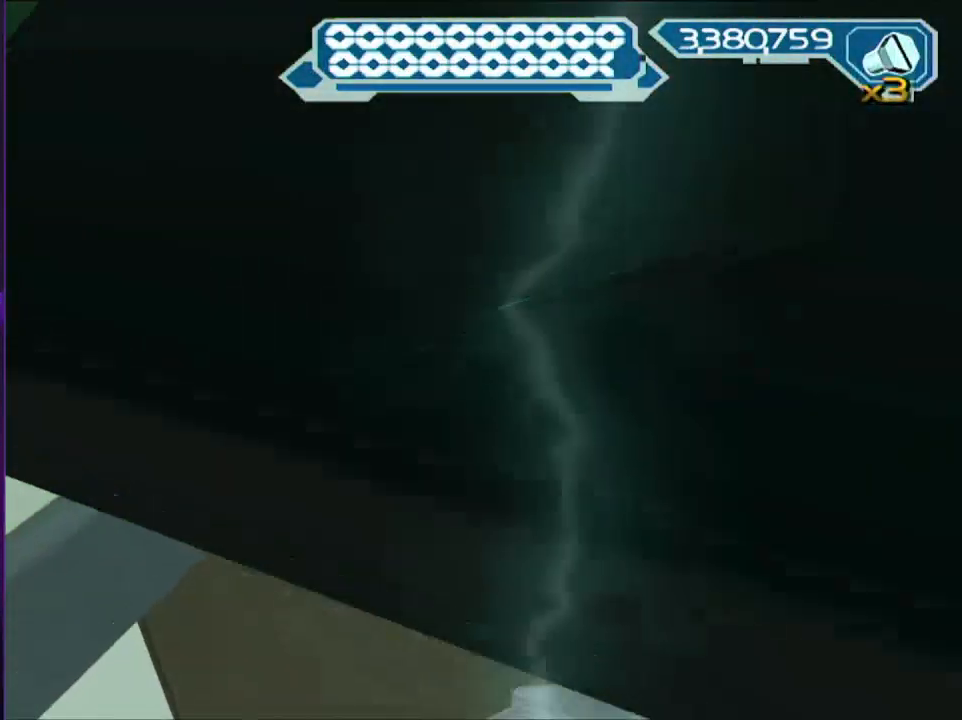
{"buttons": [], "left_stick": "up-left", "right_stick": "right", "events": [[83, "SQUARE", "down"], [167, "SQUARE", "up"], [167, "left_stick", "up-left"], [233, "SQUARE", "down"], [333, "SQUARE", "up"], [333, "right_stick", "center"], [383, "SQUARE", "down"], [417, "right_stick", "right"], [483, "SQUARE", "up"]]}
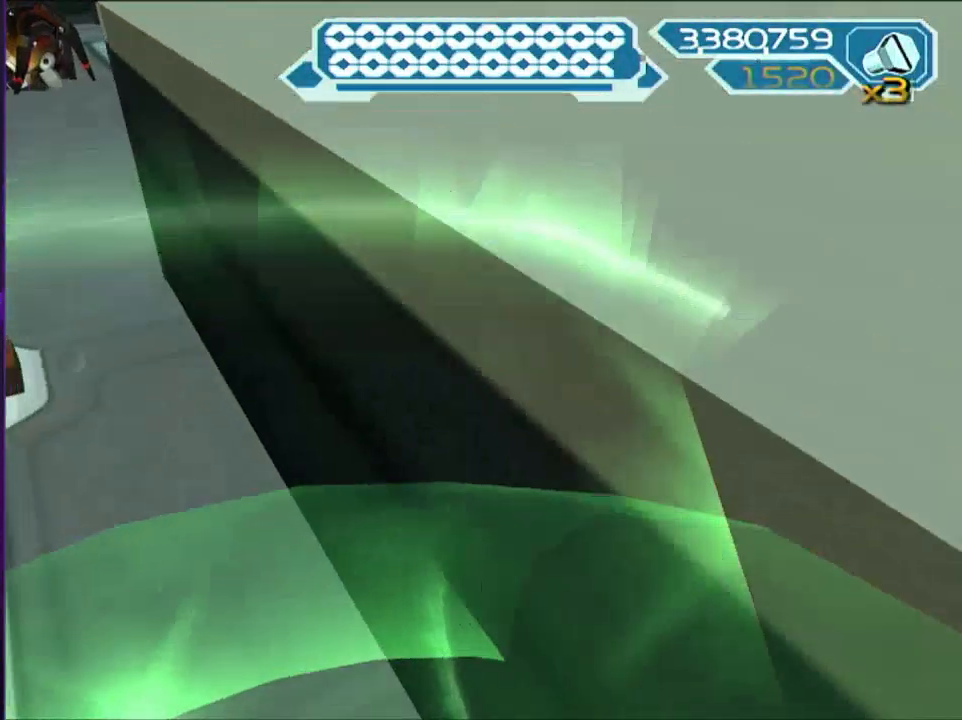
{"buttons": ["SQUARE"], "left_stick": "left", "right_stick": "right", "events": [[267, "SQUARE", "down"], [333, "SQUARE", "up"], [417, "SQUARE", "down"], [417, "left_stick", "left"]]}
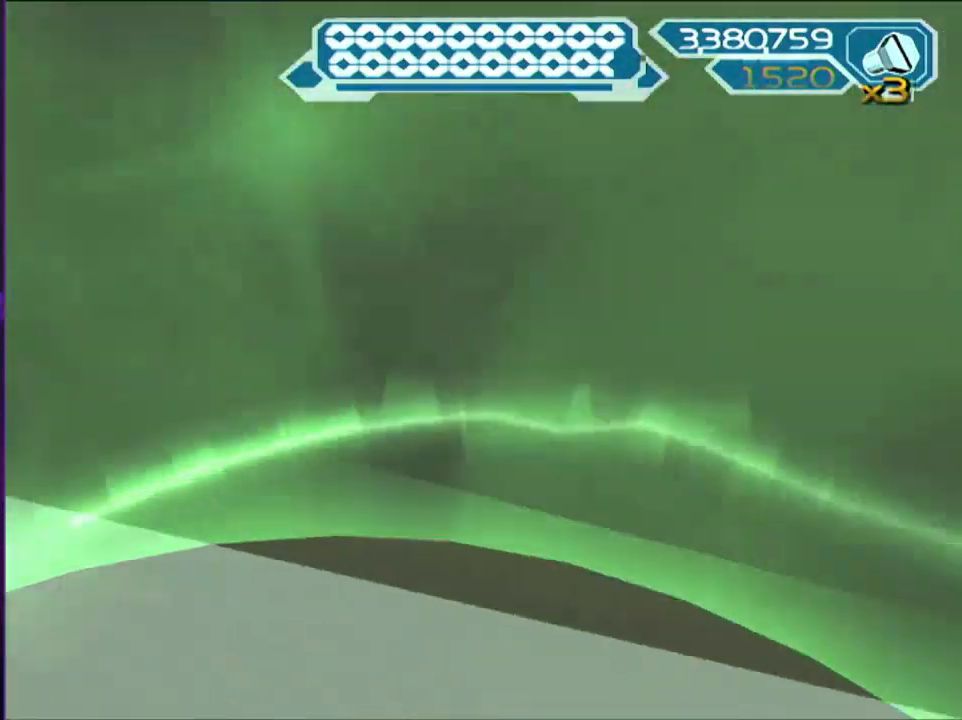
{"buttons": ["SQUARE"], "left_stick": "left", "right_stick": "right", "events": [[17, "SQUARE", "up"], [100, "SQUARE", "down"], [217, "SQUARE", "up"], [217, "right_stick", "center"], [283, "SQUARE", "down"], [350, "SQUARE", "up"], [383, "right_stick", "right"], [467, "SQUARE", "down"]]}
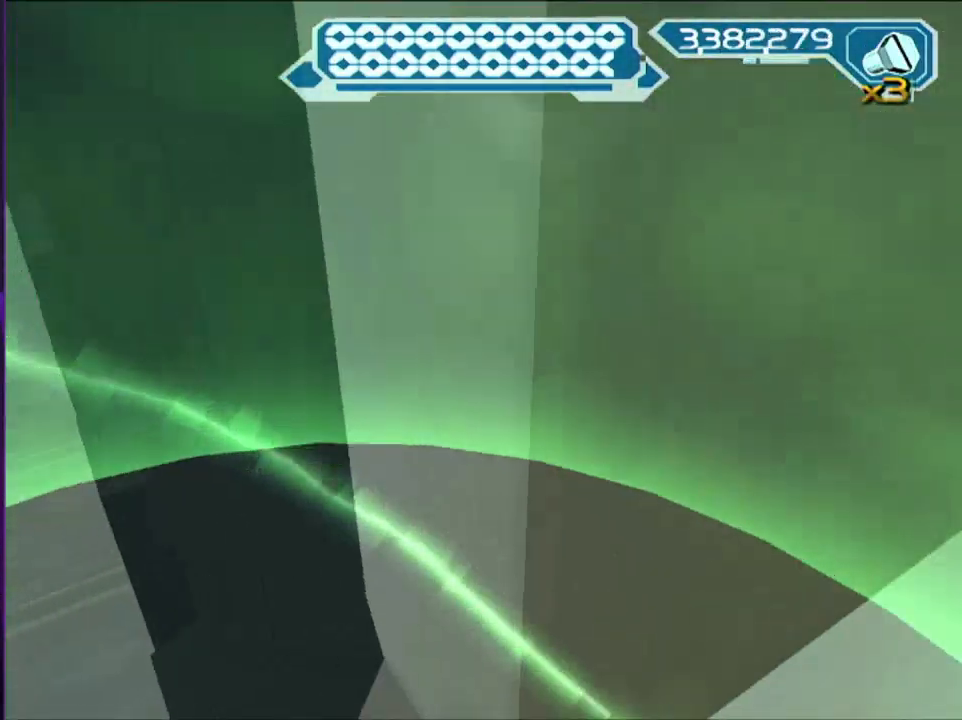
{"buttons": ["SQUARE"], "left_stick": "up-left", "right_stick": "center", "events": [[17, "left_stick", "up-left"], [33, "SQUARE", "up"], [83, "right_stick", "center"], [100, "SQUARE", "down"], [217, "SQUARE", "up"], [283, "SQUARE", "down"], [350, "SQUARE", "up"], [467, "SQUARE", "down"]]}
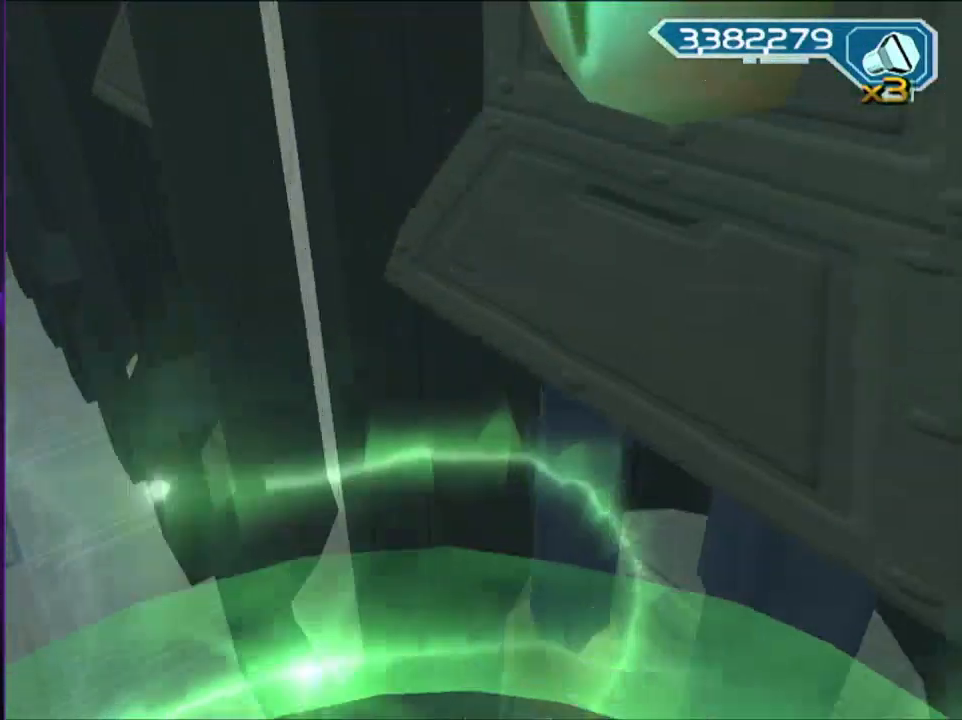
{"buttons": ["SQUARE"], "left_stick": "up-left", "right_stick": "center", "events": [[33, "SQUARE", "up"], [100, "SQUARE", "down"], [183, "SQUARE", "up"], [283, "SQUARE", "down"], [283, "right_stick", "right"], [333, "SQUARE", "up"], [417, "right_stick", "center"], [433, "SQUARE", "down"]]}
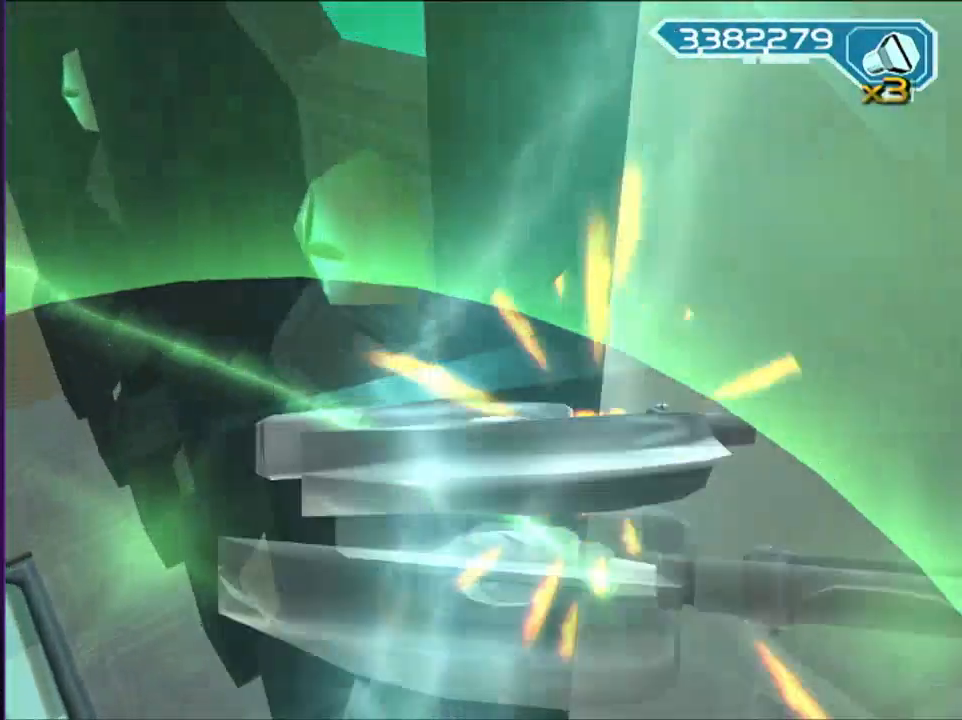
{"buttons": [], "left_stick": "up-left", "right_stick": "center", "events": [[17, "SQUARE", "up"], [233, "SQUARE", "down"], [283, "SQUARE", "up"], [383, "SQUARE", "down"], [467, "SQUARE", "up"]]}
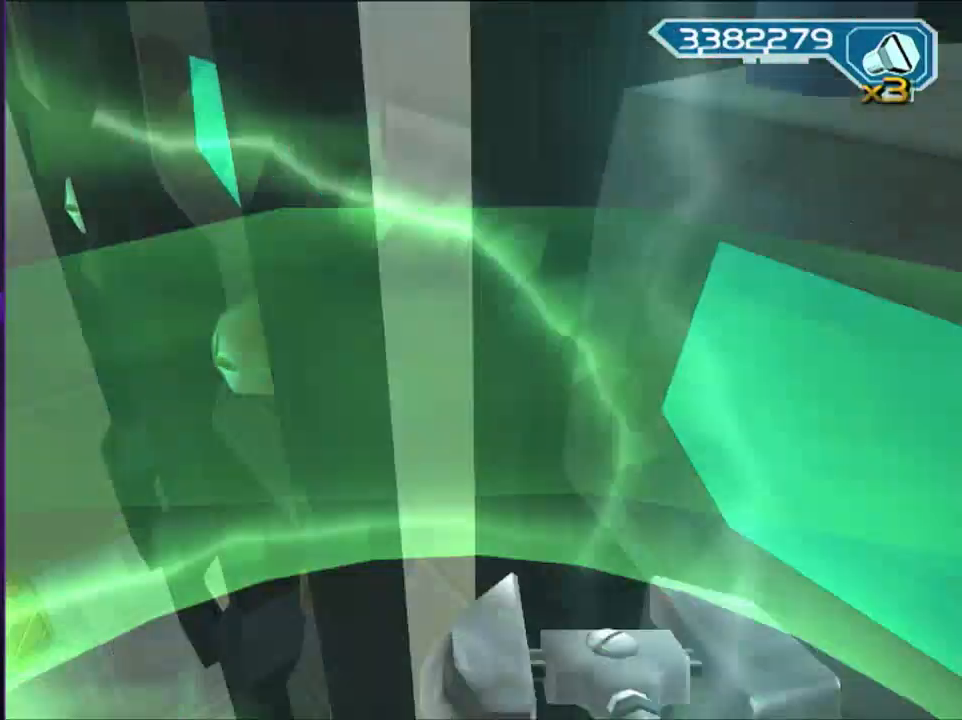
{"buttons": [], "left_stick": "up-left", "right_stick": "center", "events": [[417, "SQUARE", "down"], [467, "SQUARE", "up"]]}
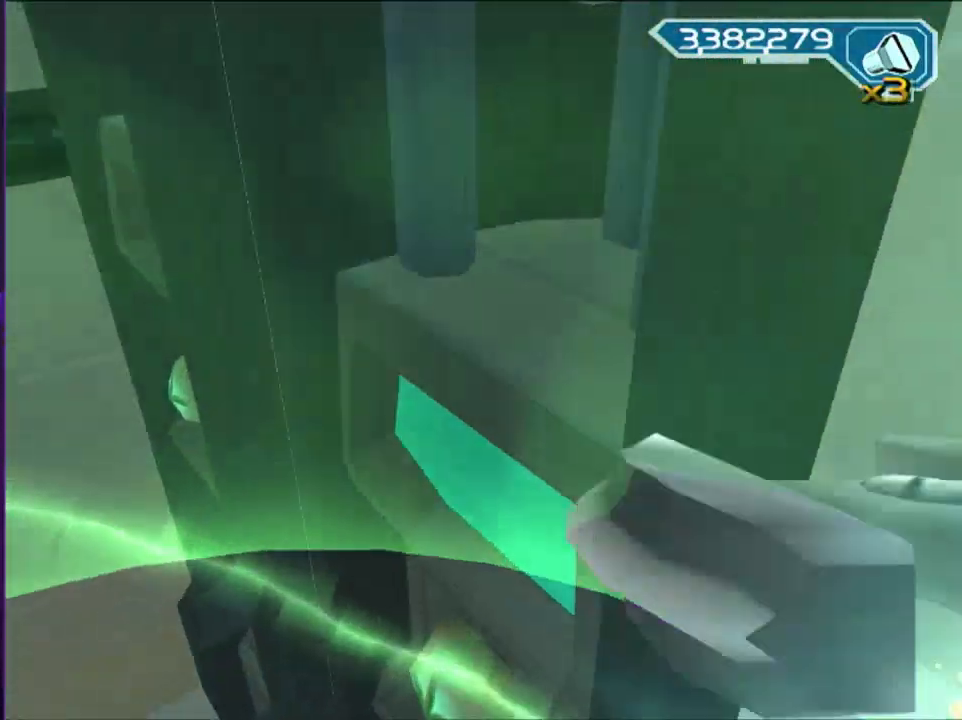
{"buttons": ["SQUARE"], "left_stick": "up-left", "right_stick": "center", "events": [[467, "SQUARE", "down"]]}
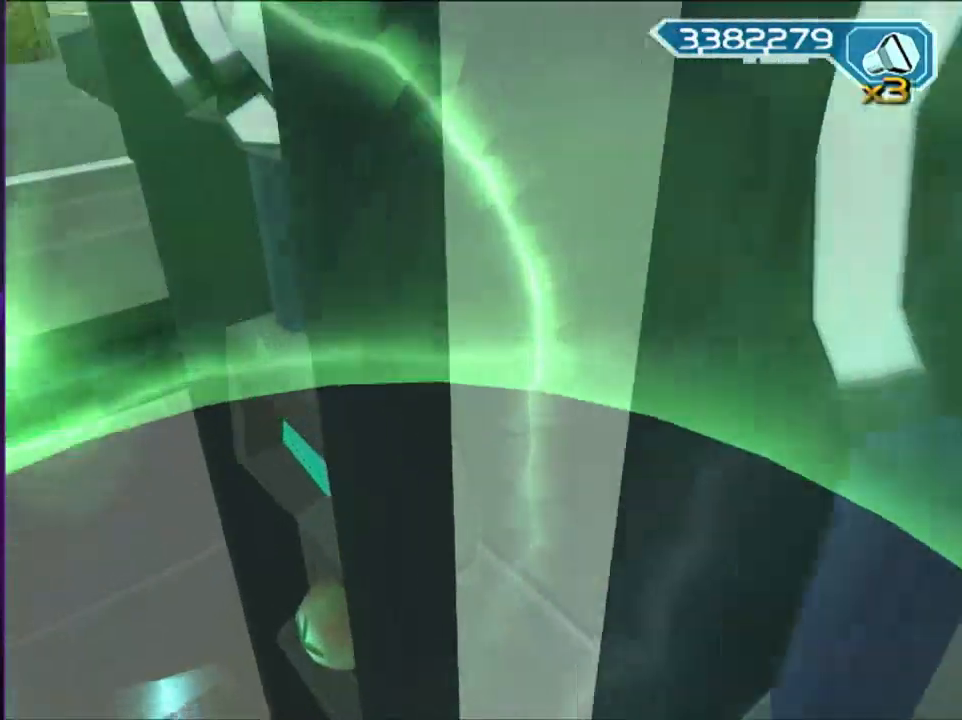
{"buttons": [], "left_stick": "up", "right_stick": "left", "events": [[17, "SQUARE", "up"], [83, "SQUARE", "down"], [167, "SQUARE", "up"], [267, "SQUARE", "down"], [317, "SQUARE", "up"], [350, "right_stick", "left"], [383, "SQUARE", "down"], [433, "left_stick", "up"], [467, "SQUARE", "up"]]}
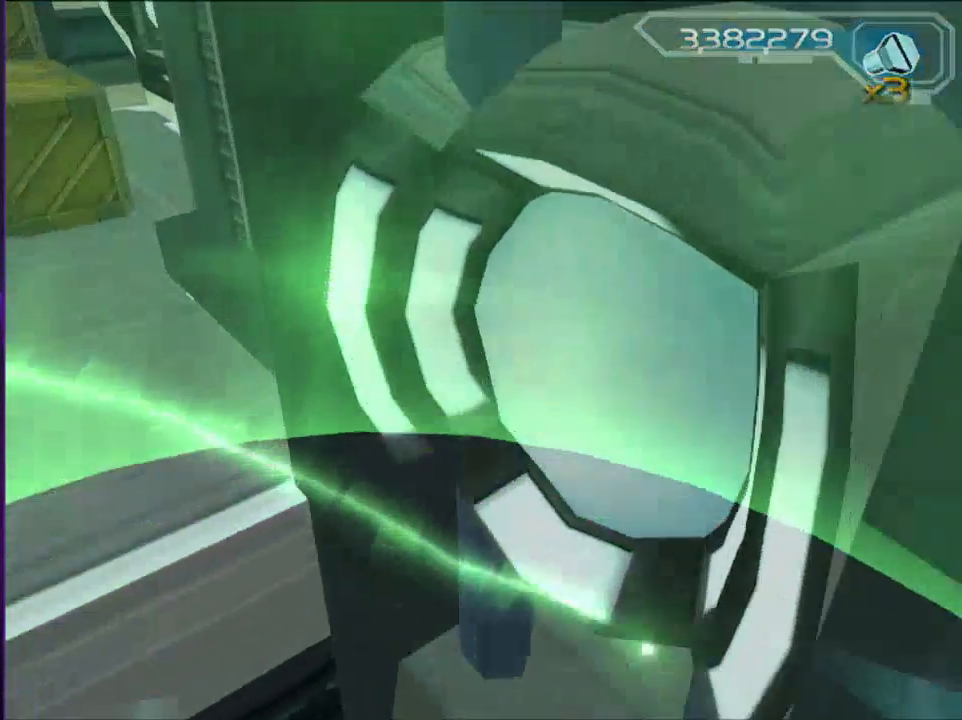
{"buttons": [], "left_stick": "up", "right_stick": "left", "events": [[333, "CIRCLE", "down"], [467, "CIRCLE", "up"]]}
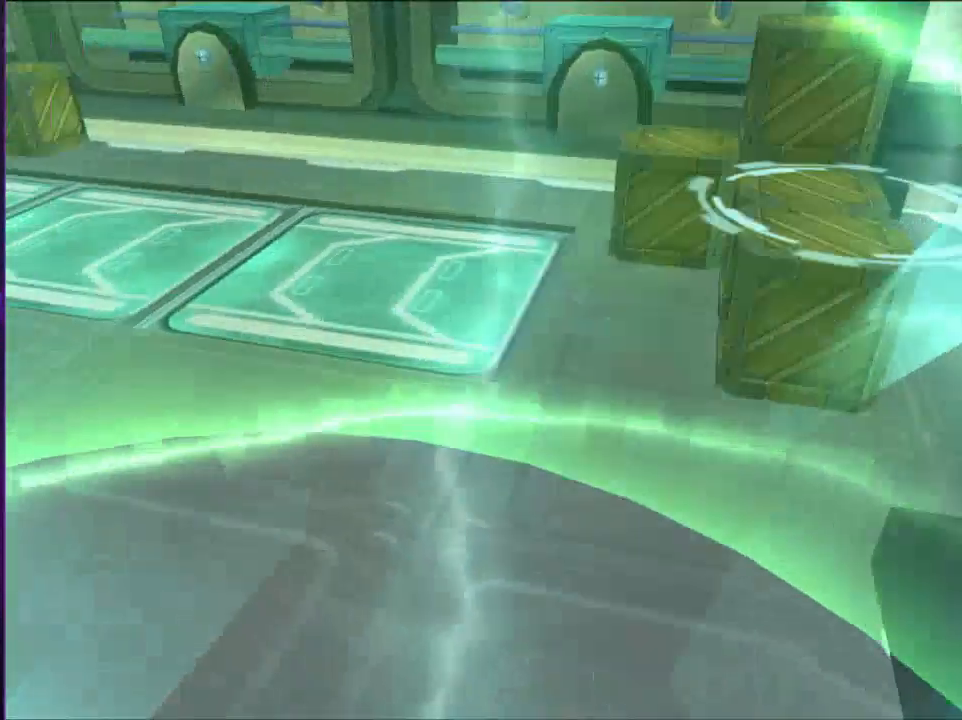
{"buttons": [], "left_stick": "up-right", "right_stick": "center", "events": [[183, "left_stick", "up-right"], [333, "right_stick", "center"]]}
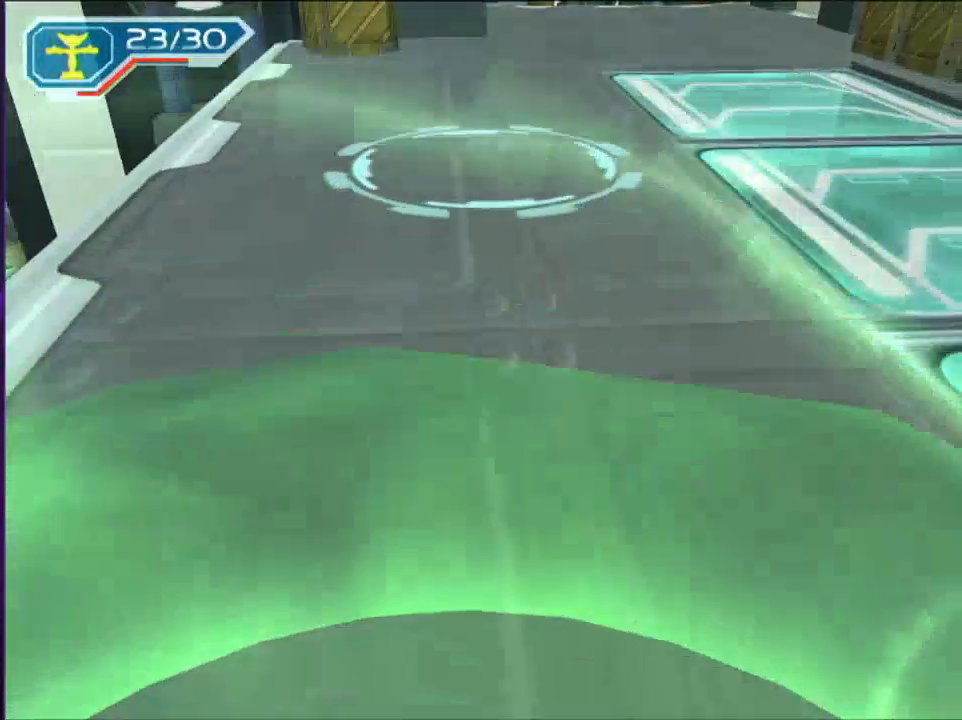
{"buttons": [], "left_stick": "up", "right_stick": "left", "events": [[133, "left_stick", "up"], [383, "right_stick", "left"]]}
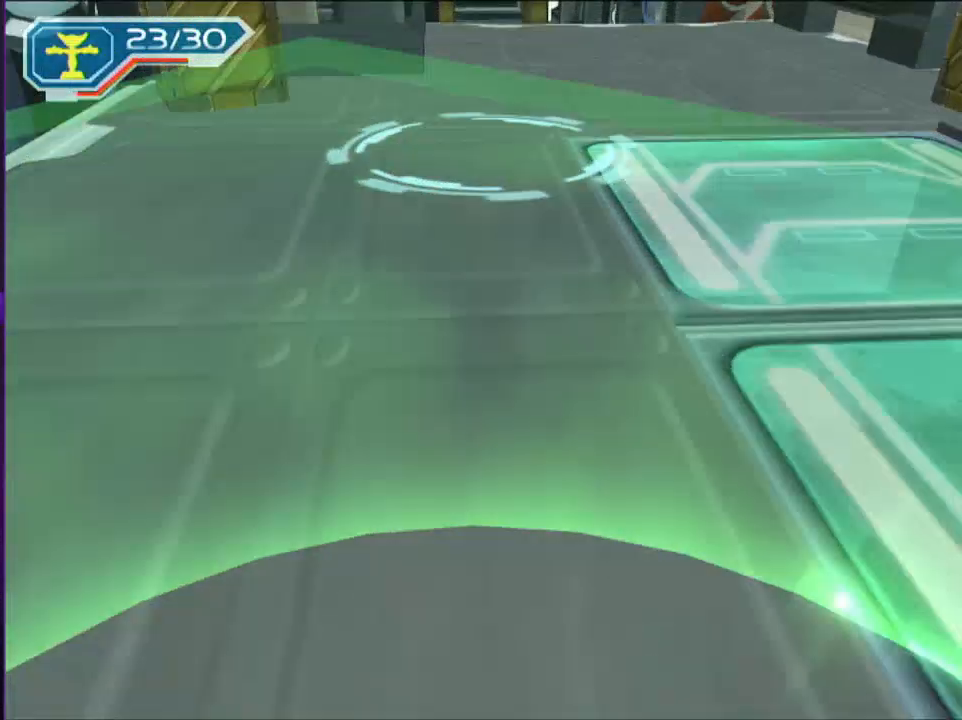
{"buttons": ["CIRCLE"], "left_stick": "up", "right_stick": "center", "events": [[17, "right_stick", "center"], [500, "CIRCLE", "down"]]}
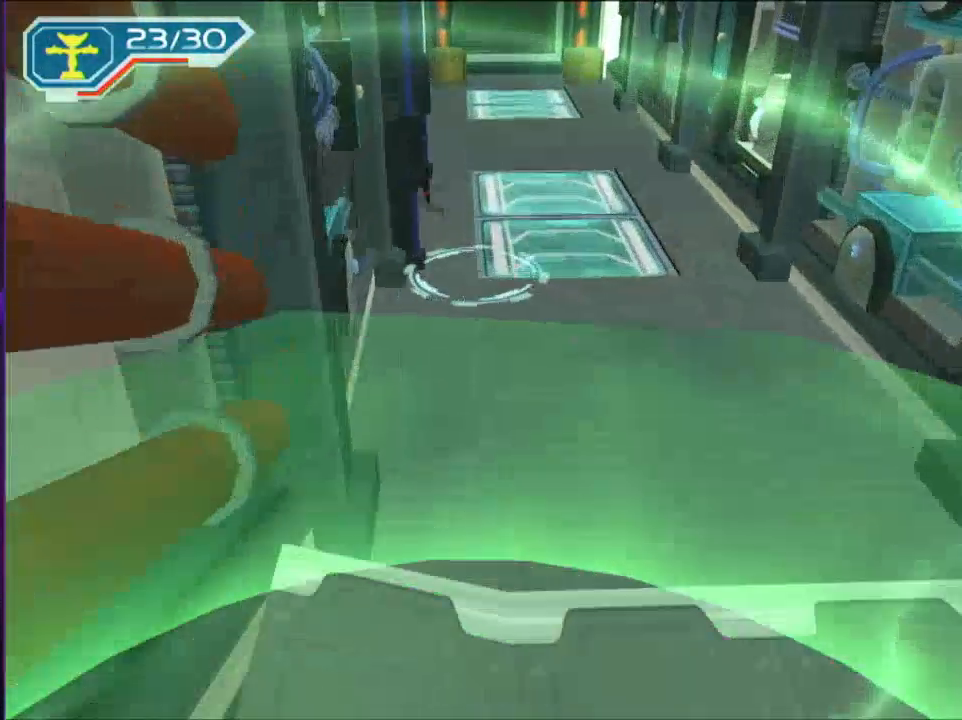
{"buttons": [], "left_stick": "center", "right_stick": "center", "events": [[83, "CIRCLE", "up"], [83, "left_stick", "center"]]}
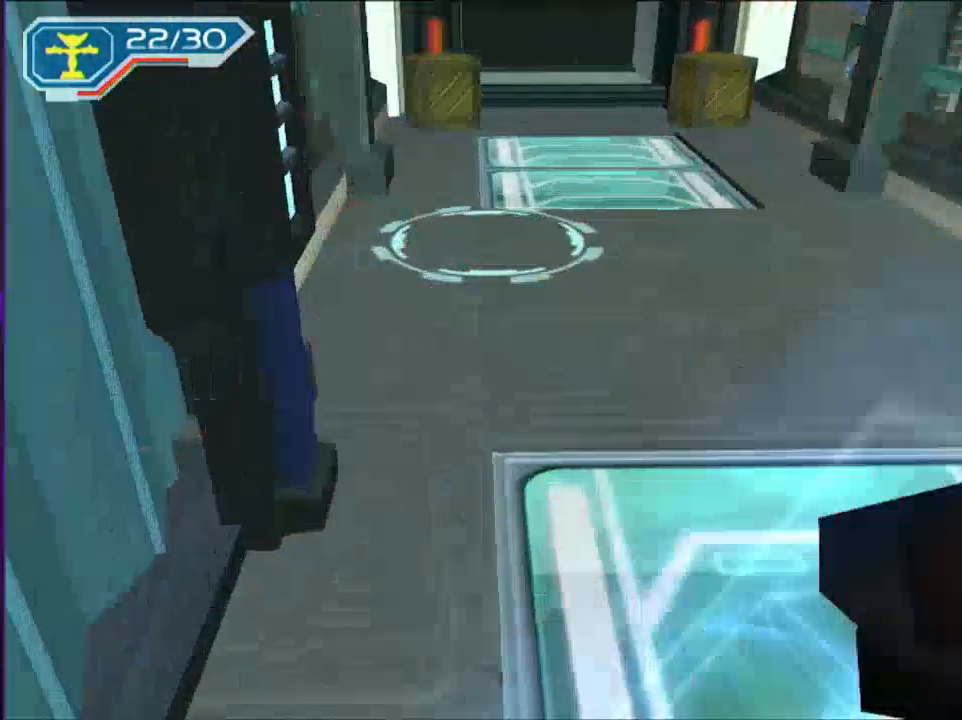
{"buttons": ["TRIANGLE"], "left_stick": "center", "right_stick": "center", "events": [[83, "CROSS", "down"], [217, "CROSS", "up"], [283, "CROSS", "down"], [383, "CROSS", "up"], [467, "TRIANGLE", "down"]]}
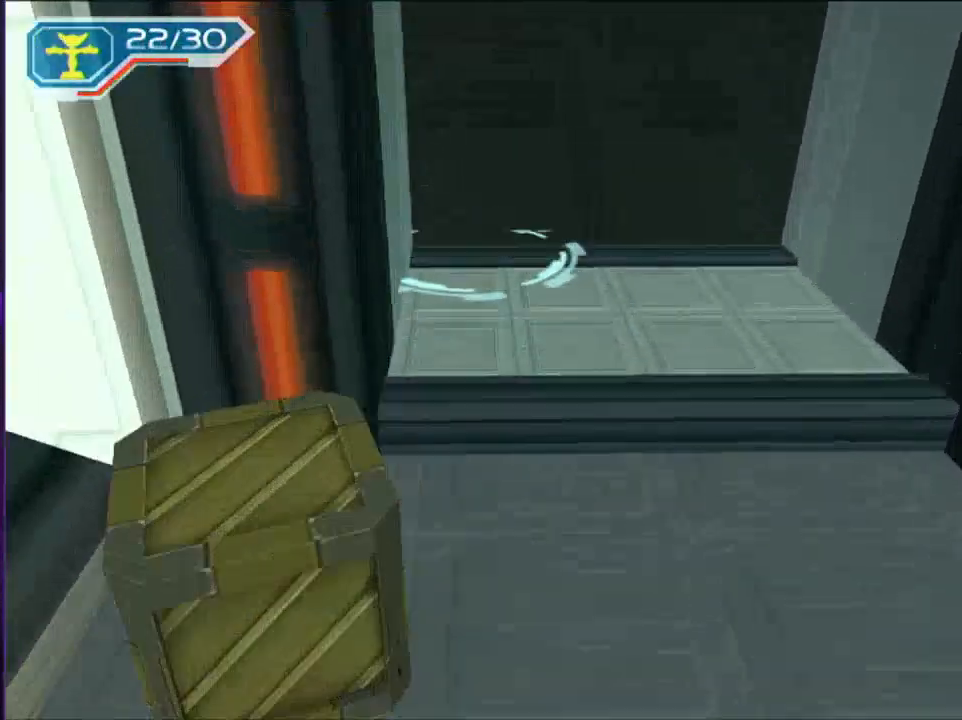
{"buttons": [], "left_stick": "center", "right_stick": "left", "events": [[33, "TRIANGLE", "up"], [83, "TRIANGLE", "down"], [133, "TRIANGLE", "up"], [417, "SQUARE", "down"], [417, "right_stick", "left"], [483, "SQUARE", "up"]]}
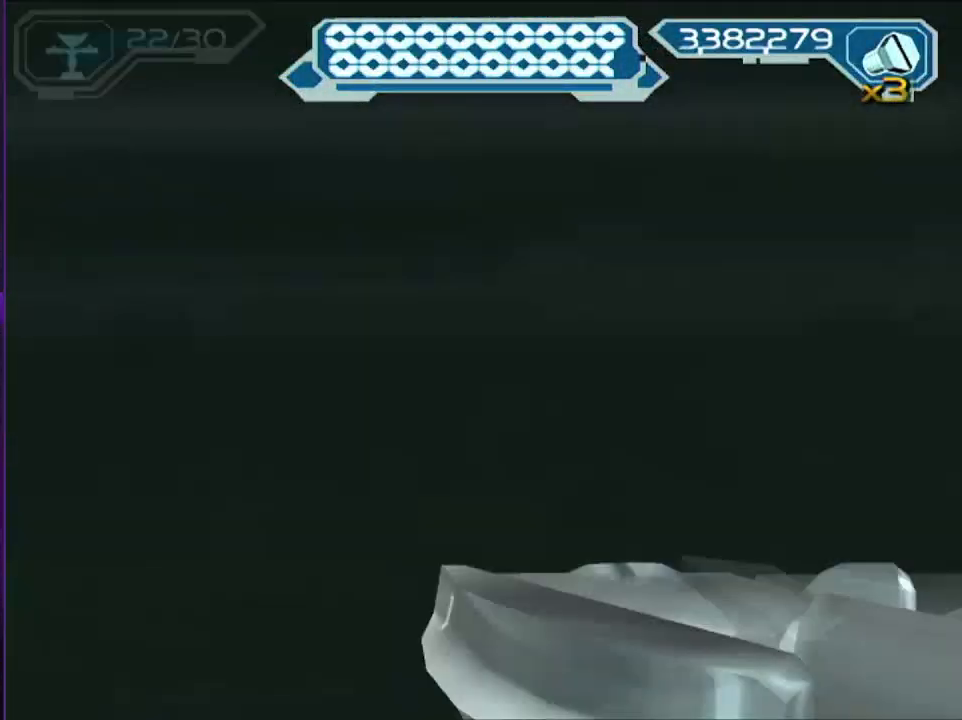
{"buttons": [], "left_stick": "left", "right_stick": "left", "events": [[50, "SQUARE", "down"], [83, "left_stick", "left"], [167, "SQUARE", "up"], [233, "SQUARE", "down"], [233, "right_stick", "center"], [250, "left_stick", "up"], [300, "SQUARE", "up"], [300, "left_stick", "center"], [417, "SQUARE", "down"], [417, "left_stick", "left"], [417, "right_stick", "left"], [483, "SQUARE", "up"]]}
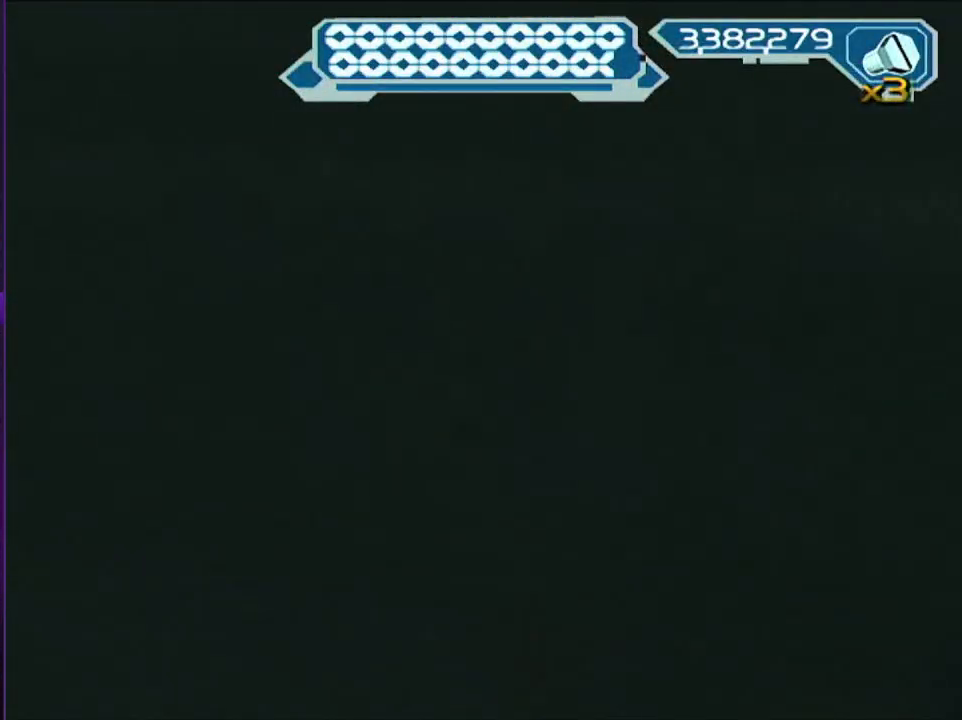
{"buttons": [], "left_stick": "down-left", "right_stick": "left", "events": [[33, "left_stick", "center"], [50, "SQUARE", "down"], [167, "SQUARE", "up"], [167, "left_stick", "left"], [217, "SQUARE", "down"], [217, "right_stick", "center"], [300, "SQUARE", "up"], [300, "left_stick", "center"], [417, "SQUARE", "down"], [417, "right_stick", "left"], [433, "left_stick", "down-left"], [483, "SQUARE", "up"]]}
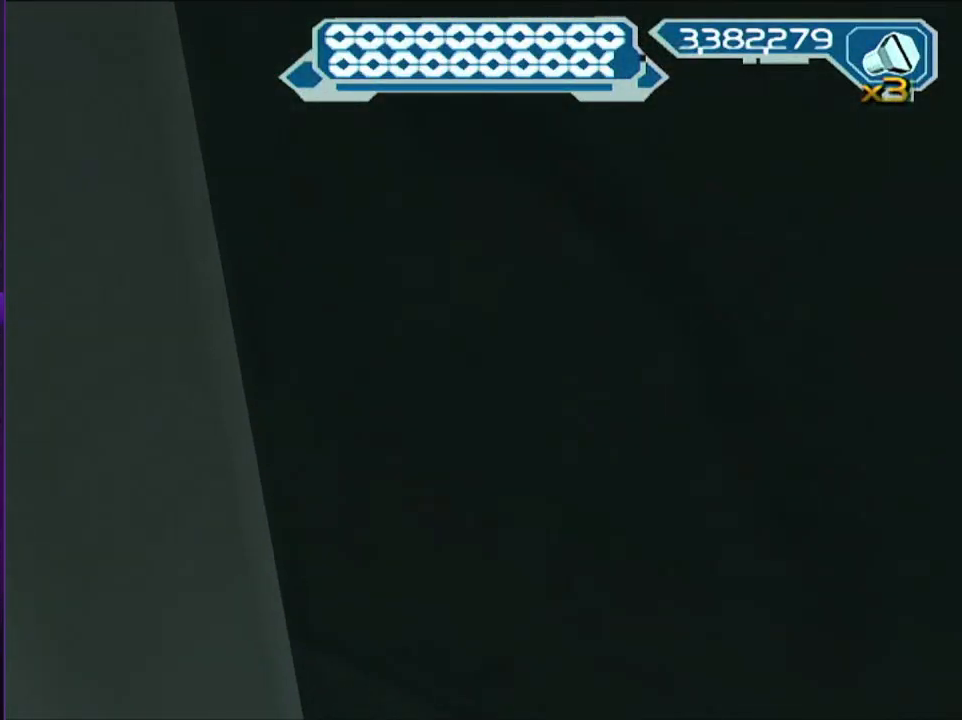
{"buttons": ["SQUARE"], "left_stick": "center", "right_stick": "left", "events": [[33, "left_stick", "center"], [83, "SQUARE", "down"], [167, "SQUARE", "up"], [217, "right_stick", "center"], [267, "SQUARE", "down"], [333, "SQUARE", "up"], [417, "SQUARE", "down"], [433, "right_stick", "left"]]}
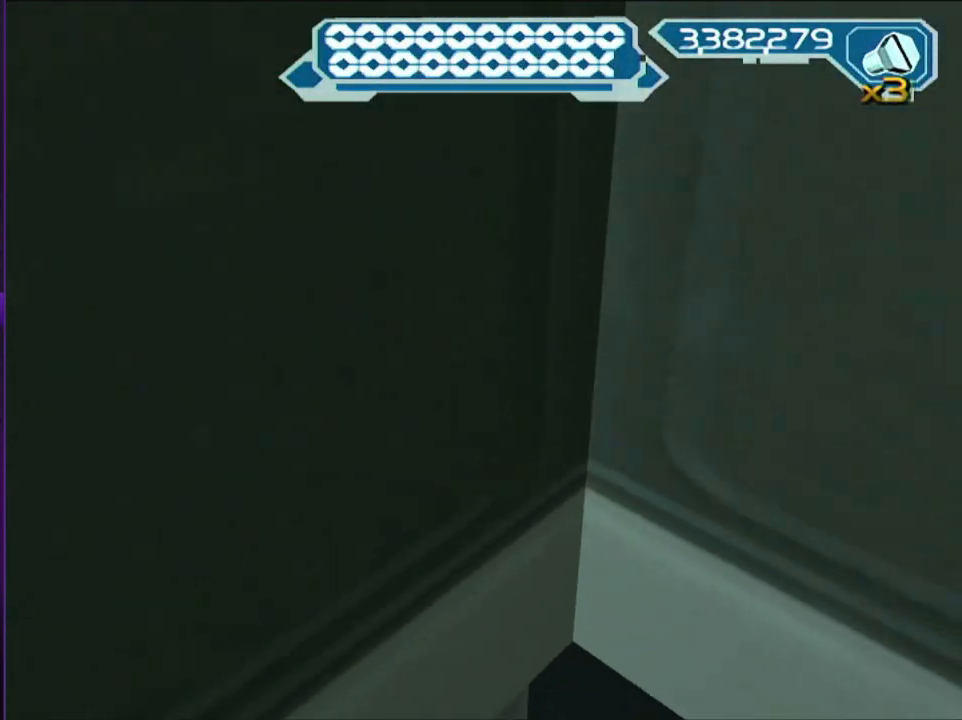
{"buttons": ["SQUARE"], "left_stick": "center", "right_stick": "center", "events": [[17, "SQUARE", "up"], [50, "left_stick", "left"], [100, "SQUARE", "down"], [133, "left_stick", "center"], [167, "SQUARE", "up"], [183, "right_stick", "center"], [300, "SQUARE", "down"], [333, "SQUARE", "up"], [433, "SQUARE", "down"]]}
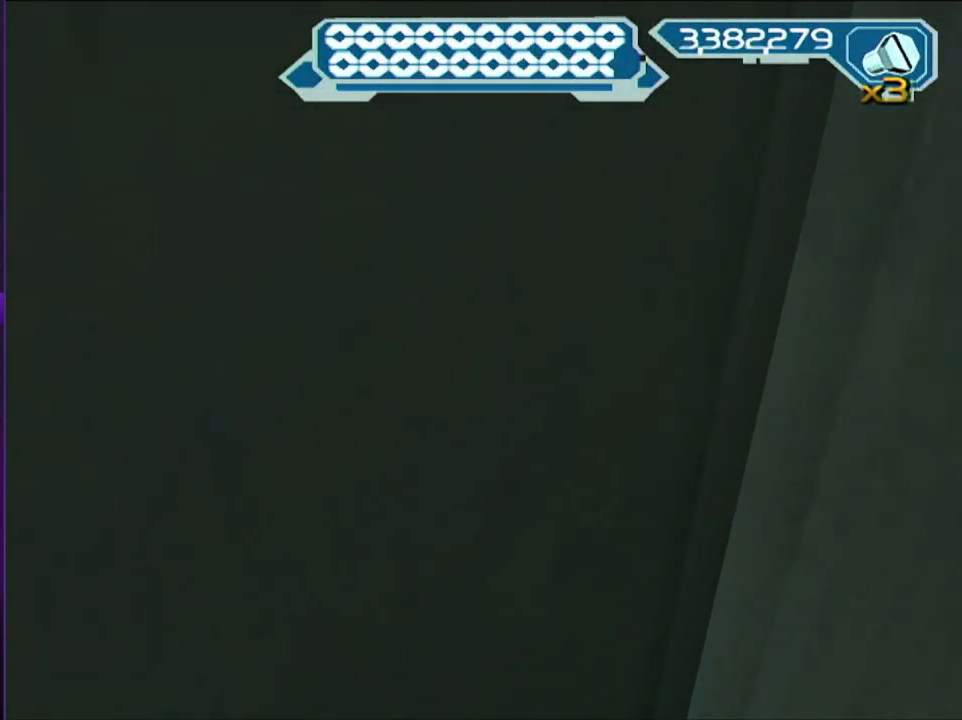
{"buttons": ["SQUARE"], "left_stick": "up", "right_stick": "center", "events": [[33, "SQUARE", "up"], [150, "SQUARE", "down"], [217, "SQUARE", "up"], [283, "SQUARE", "down"], [383, "SQUARE", "up"], [467, "SQUARE", "down"], [467, "left_stick", "up"]]}
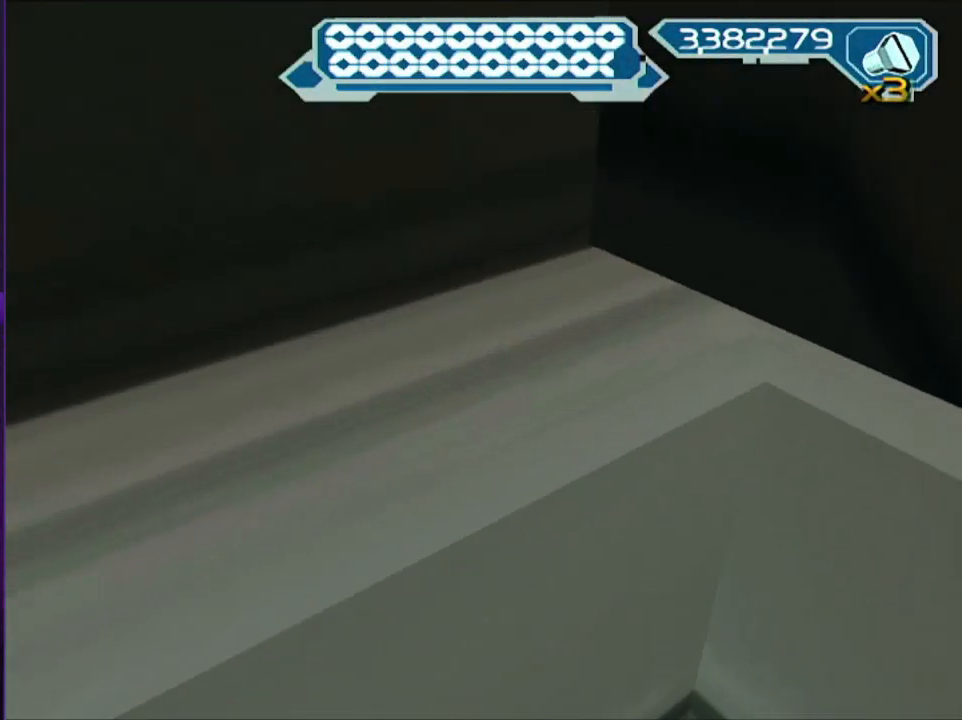
{"buttons": ["SQUARE"], "left_stick": "up-right", "right_stick": "left", "events": [[33, "SQUARE", "up"], [133, "SQUARE", "down"], [167, "right_stick", "left"], [183, "SQUARE", "up"], [283, "SQUARE", "down"], [333, "SQUARE", "up"], [333, "left_stick", "up-right"], [467, "SQUARE", "down"]]}
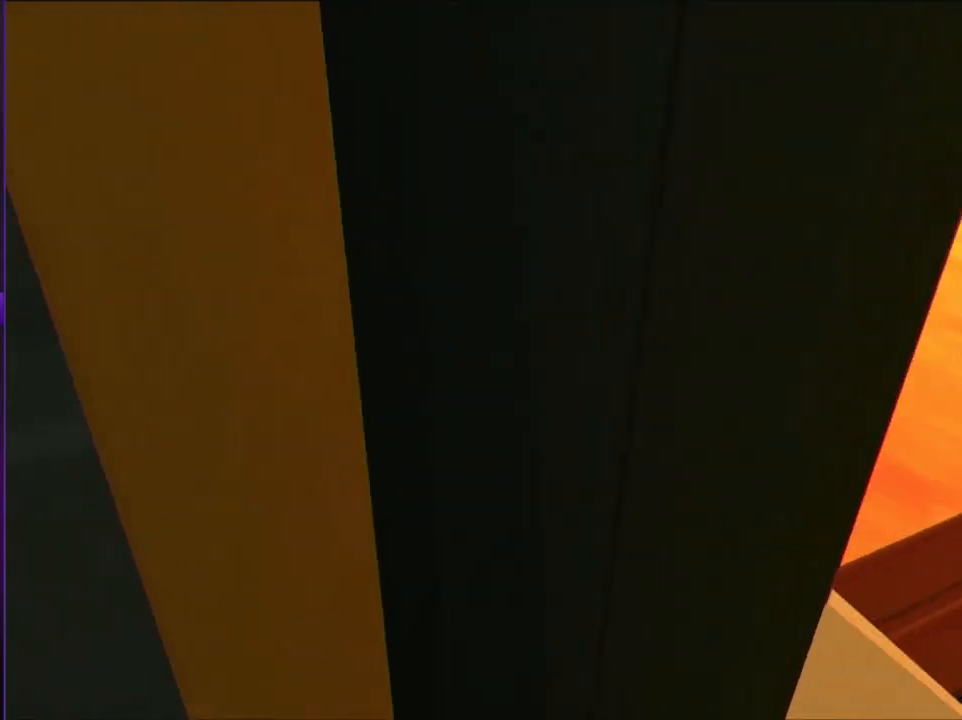
{"buttons": [], "left_stick": "up", "right_stick": "up", "events": [[17, "SQUARE", "up"], [83, "SQUARE", "down"], [217, "left_stick", "up"], [233, "right_stick", "up-left"], [267, "SQUARE", "up"], [350, "right_stick", "up"]]}